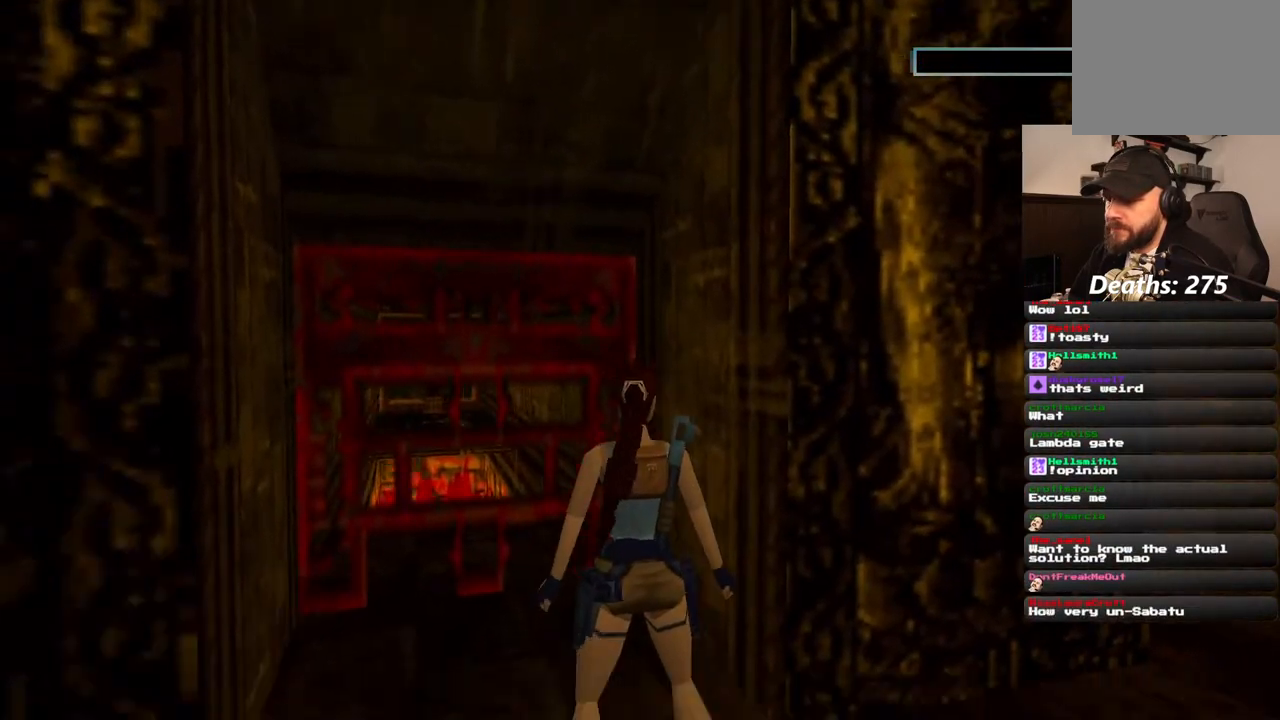
Gameplay with a controller (PlayStation layout); each line is a JSON object with the inputs held at the frame after it (dt_ms = milliseconds from this image to that frame). "events" lists button and stick changes between this image and that frame as [ms after this image, input, new state], when the widget could be followed in between. Not read: L1 L3 R3.
{"dt_ms": 500, "buttons": ["DPAD_LEFT"], "left_stick": "center", "right_stick": "center", "events": []}
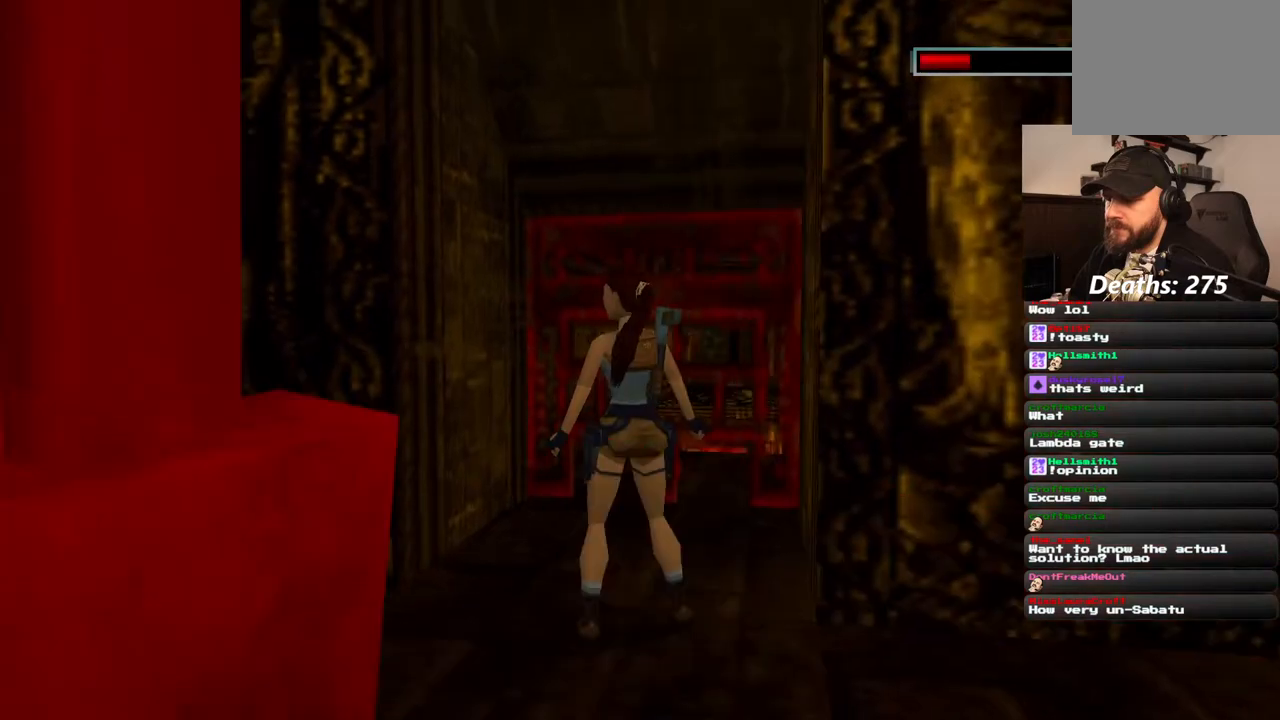
{"dt_ms": 500, "buttons": ["DPAD_LEFT"], "left_stick": "center", "right_stick": "center", "events": []}
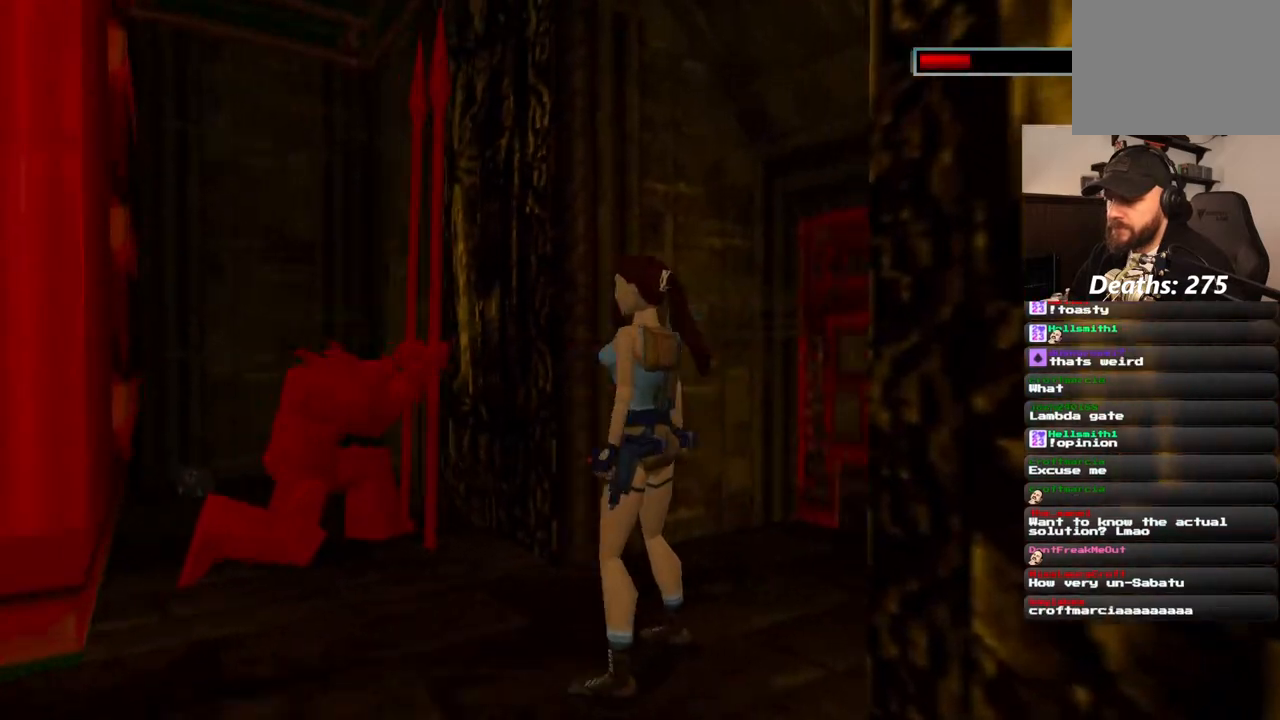
{"dt_ms": 500, "buttons": [], "left_stick": "center", "right_stick": "center", "events": [[150, "DPAD_LEFT", "up"], [350, "DPAD_UP", "down"], [417, "DPAD_UP", "up"]]}
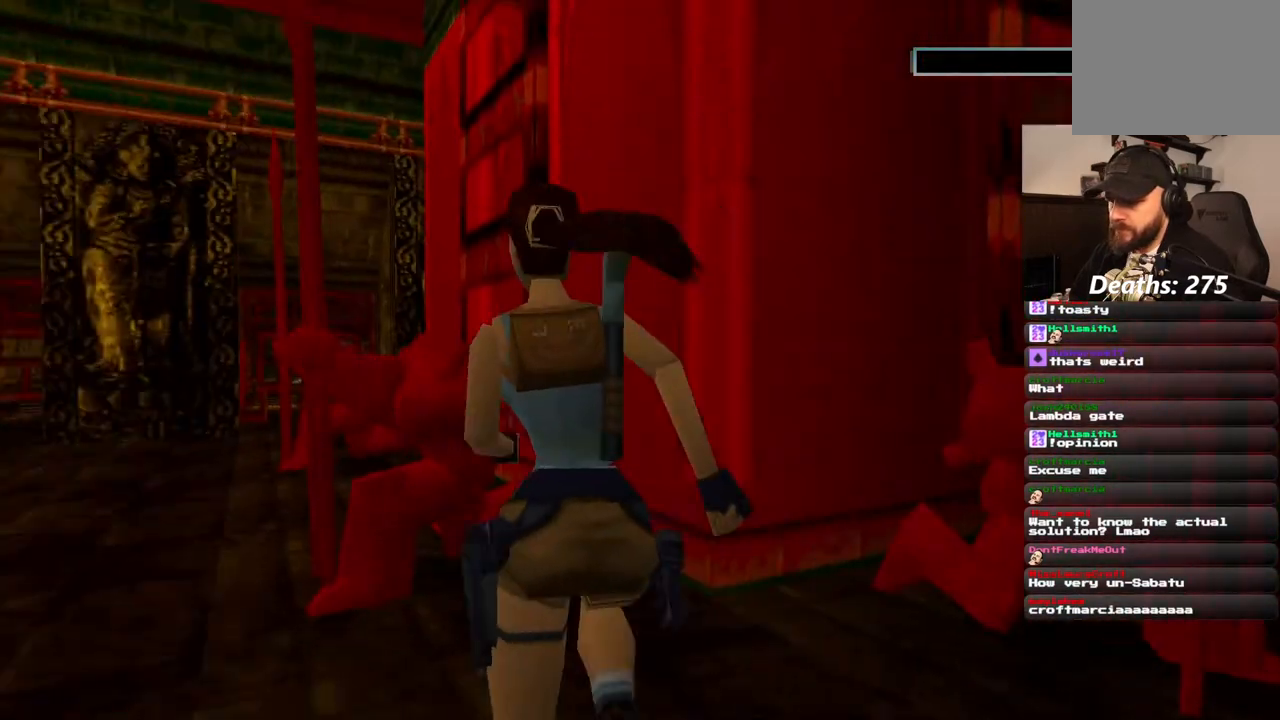
{"dt_ms": 500, "buttons": [], "left_stick": "center", "right_stick": "center", "events": []}
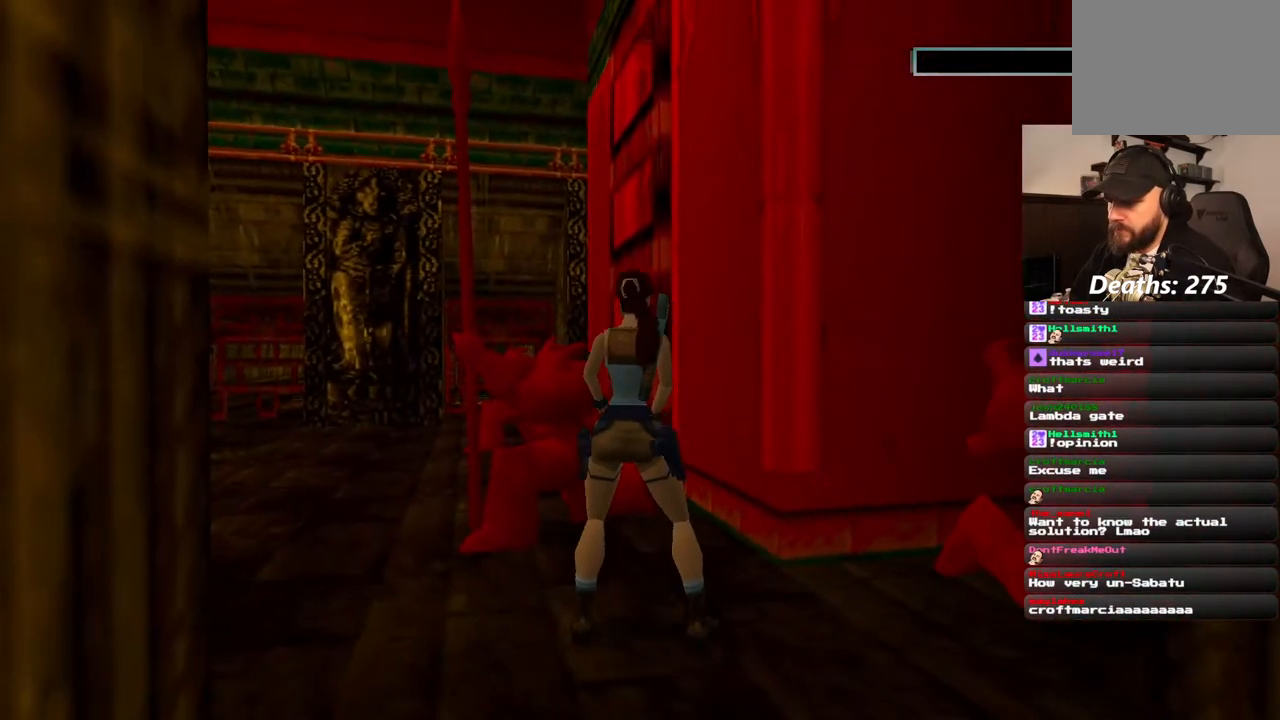
{"dt_ms": 1000, "buttons": [], "left_stick": "center", "right_stick": "center", "events": [[200, "DPAD_RIGHT", "down"], [650, "DPAD_RIGHT", "up"], [767, "DPAD_UP", "down"], [950, "DPAD_UP", "up"]]}
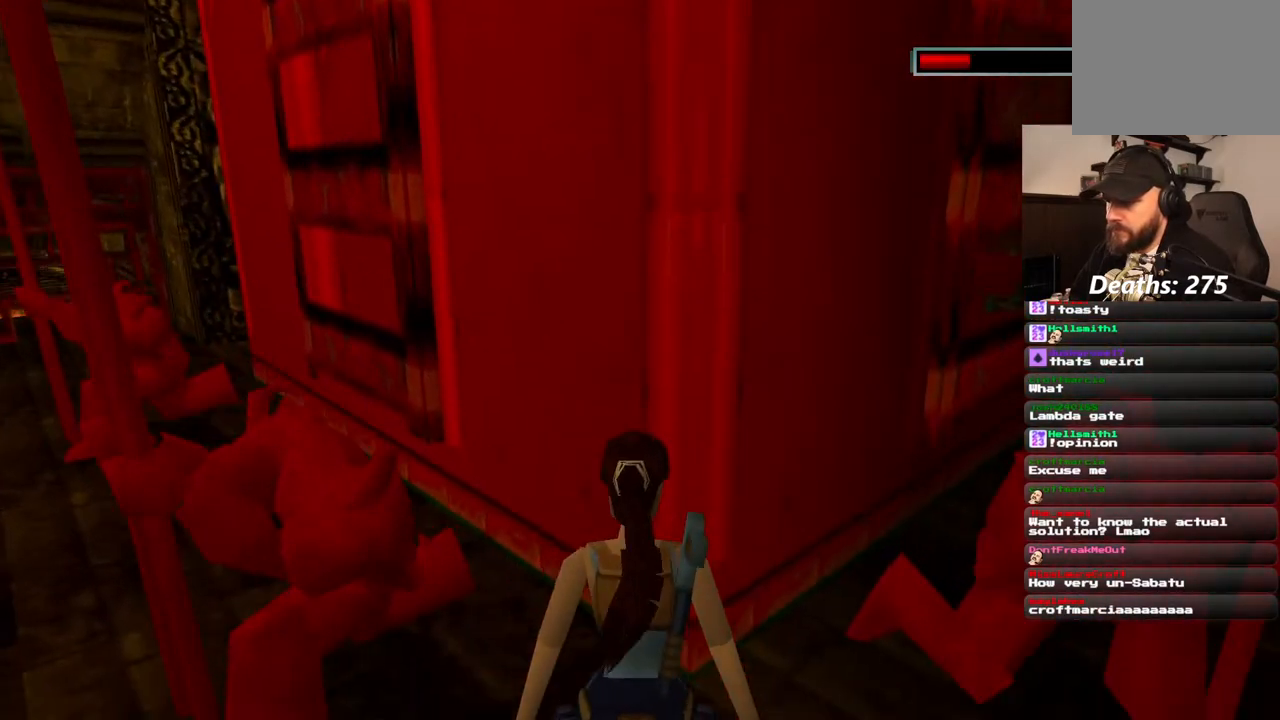
{"dt_ms": 1000, "buttons": [], "left_stick": "center", "right_stick": "center", "events": [[333, "DPAD_RIGHT", "down"], [617, "DPAD_RIGHT", "up"]]}
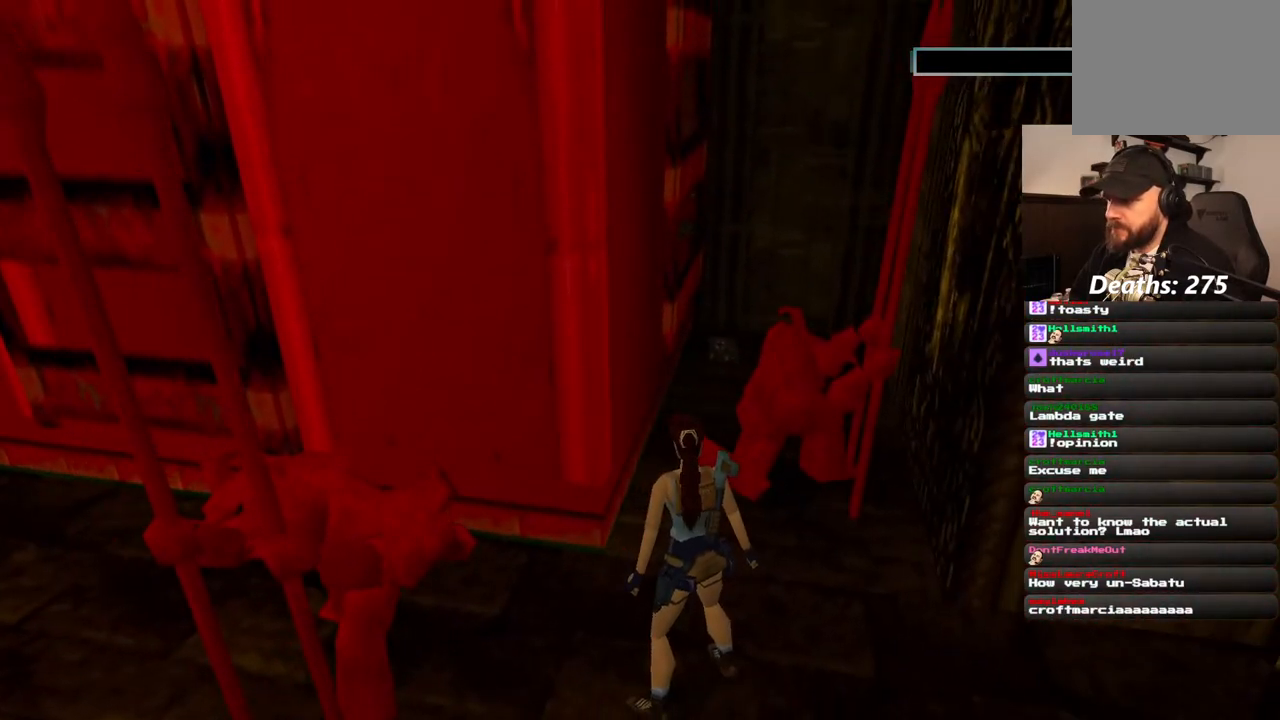
{"dt_ms": 1000, "buttons": ["SQUARE", "DPAD_UP"], "left_stick": "center", "right_stick": "center", "events": [[100, "DPAD_RIGHT", "down"], [733, "DPAD_RIGHT", "up"], [783, "SQUARE", "down"], [883, "DPAD_UP", "down"]]}
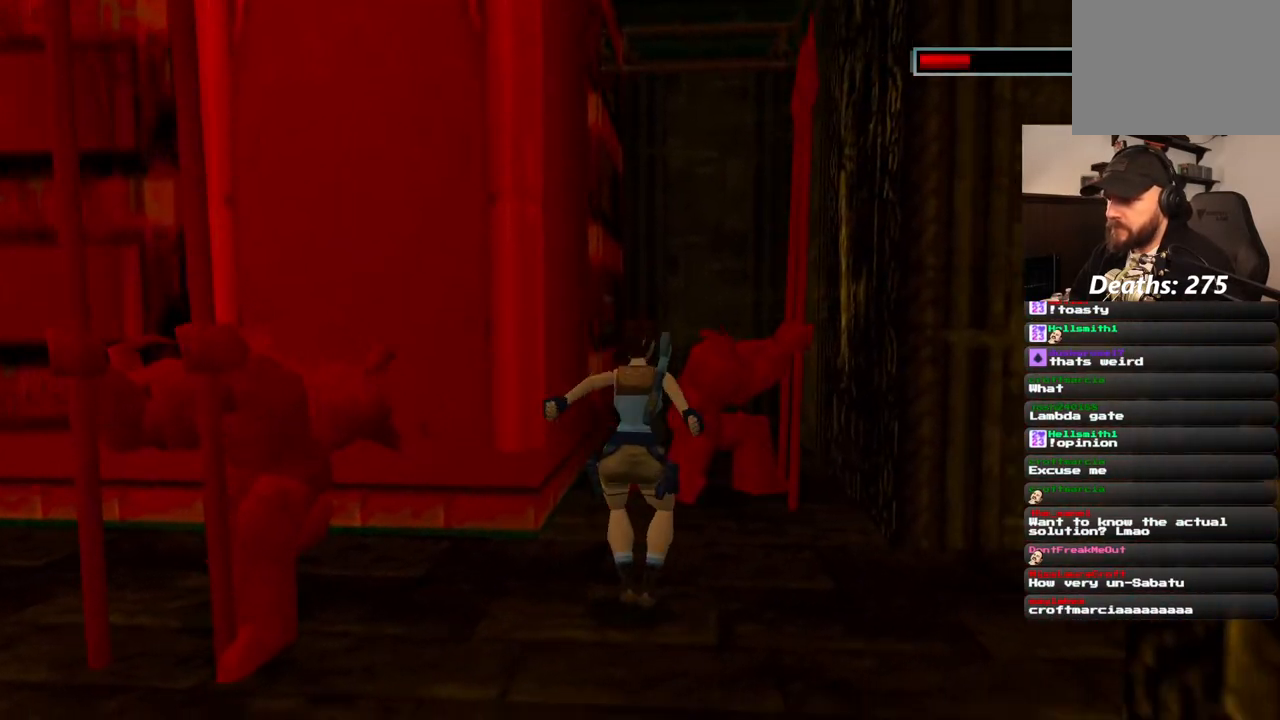
{"dt_ms": 500, "buttons": ["SQUARE"], "left_stick": "center", "right_stick": "center", "events": [[50, "DPAD_LEFT", "down"], [367, "DPAD_LEFT", "up"], [417, "DPAD_UP", "up"]]}
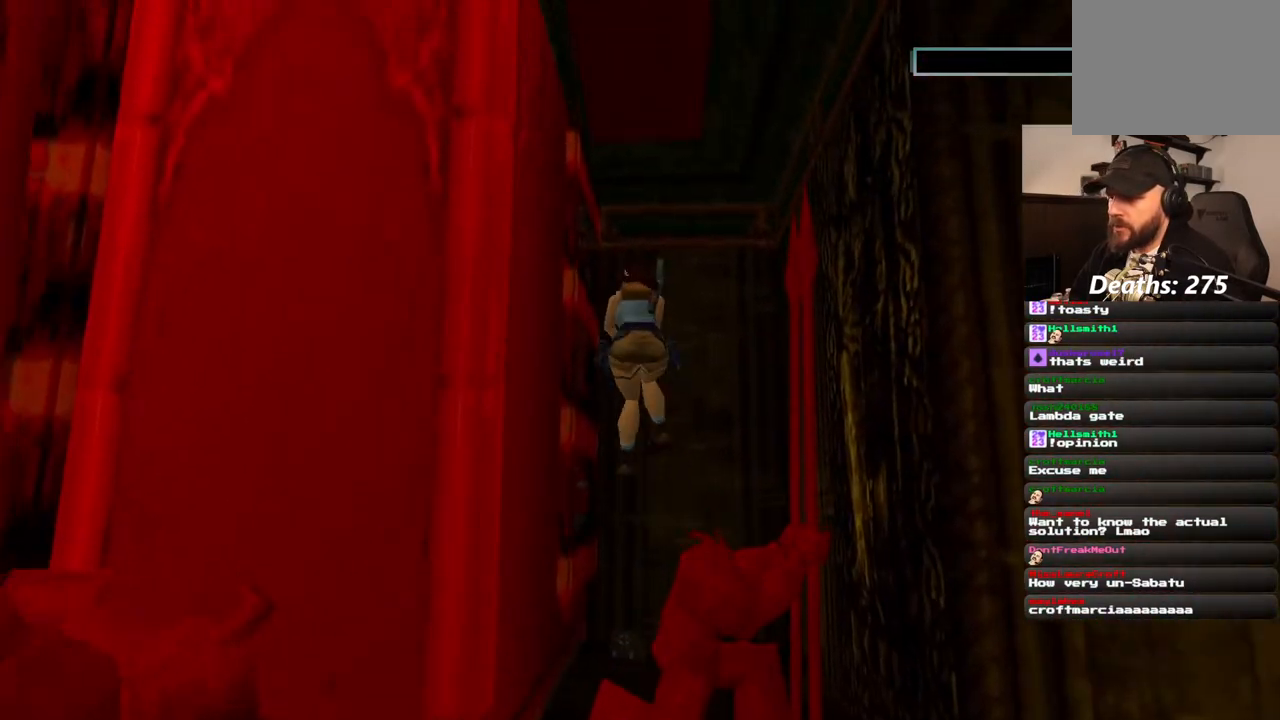
{"dt_ms": 500, "buttons": [], "left_stick": "center", "right_stick": "center", "events": [[17, "SQUARE", "up"], [217, "DPAD_RIGHT", "down"], [383, "DPAD_RIGHT", "up"]]}
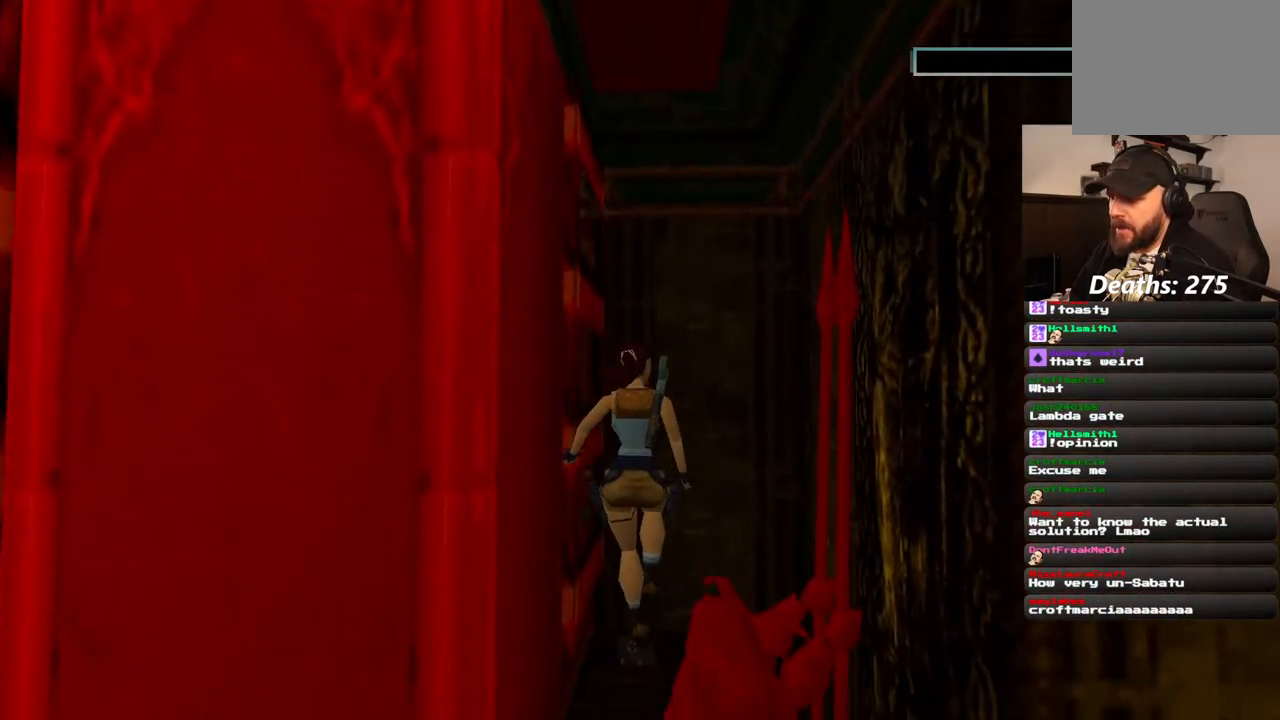
{"dt_ms": 500, "buttons": ["SQUARE", "DPAD_UP"], "left_stick": "center", "right_stick": "center", "events": [[150, "DPAD_LEFT", "down"], [183, "DPAD_UP", "down"], [200, "DPAD_LEFT", "up"], [267, "SQUARE", "down"]]}
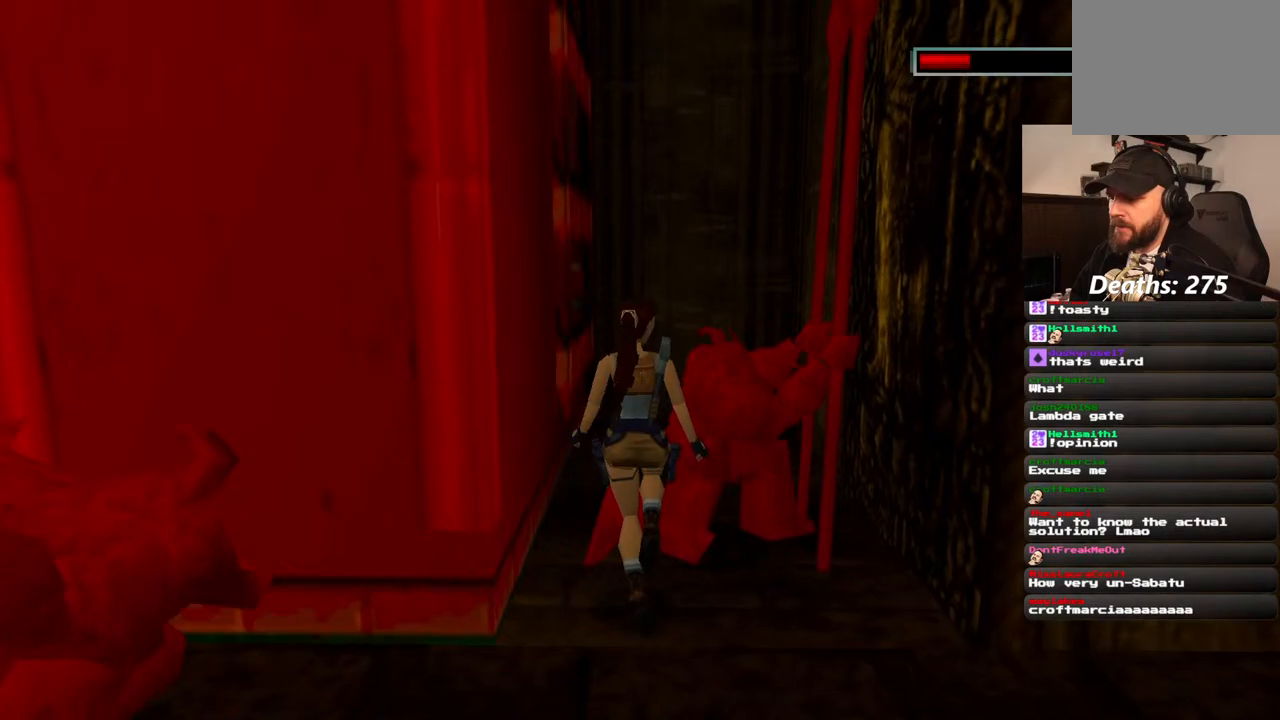
{"dt_ms": 500, "buttons": ["SQUARE", "DPAD_UP"], "left_stick": "center", "right_stick": "center", "events": []}
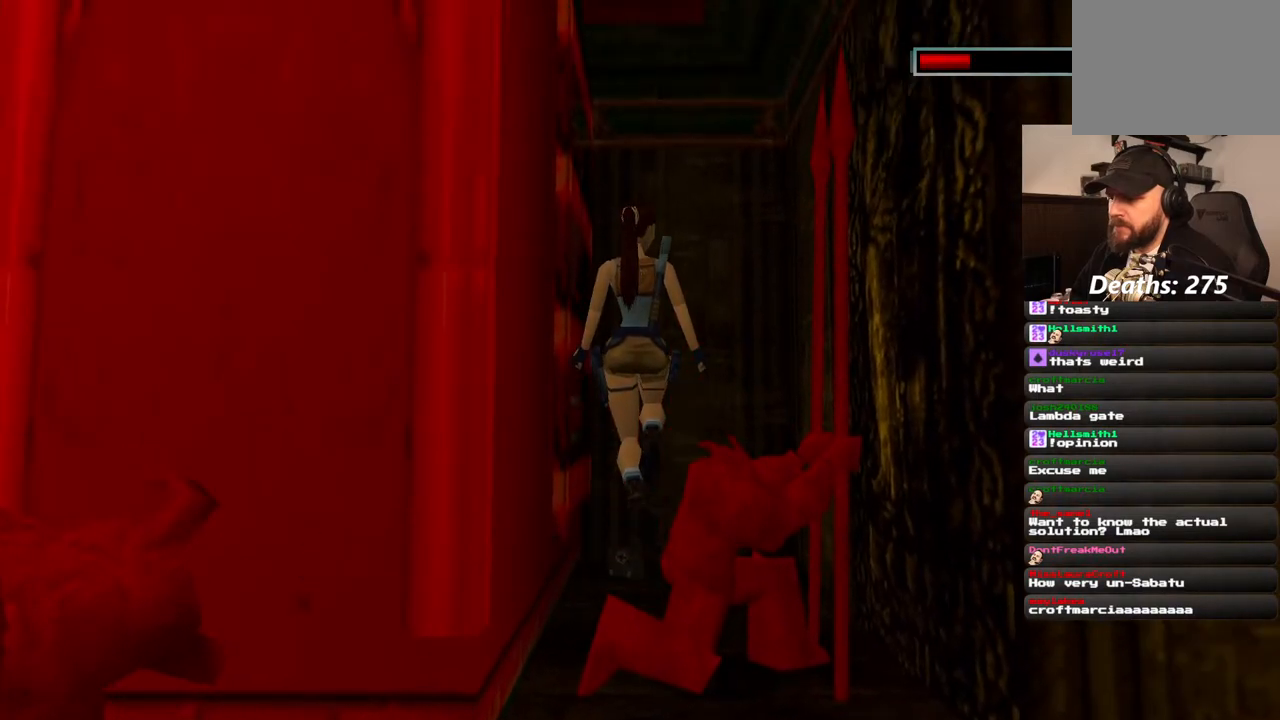
{"dt_ms": 1000, "buttons": [], "left_stick": "center", "right_stick": "center", "events": [[117, "SQUARE", "up"], [183, "DPAD_LEFT", "down"], [517, "DPAD_LEFT", "up"], [767, "DPAD_UP", "up"]]}
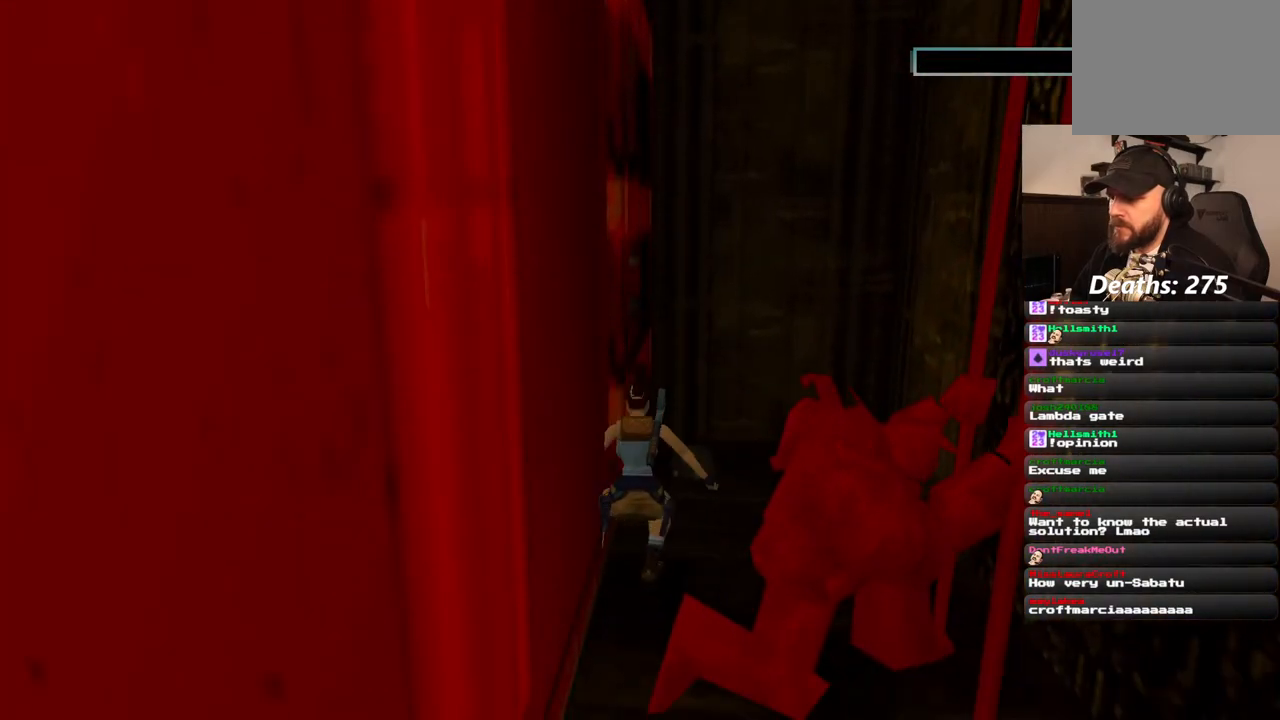
{"dt_ms": 1000, "buttons": ["DPAD_LEFT"], "left_stick": "center", "right_stick": "center", "events": [[267, "DPAD_RIGHT", "down"], [300, "DPAD_UP", "down"], [700, "DPAD_RIGHT", "up"], [767, "DPAD_LEFT", "down"], [967, "DPAD_UP", "up"]]}
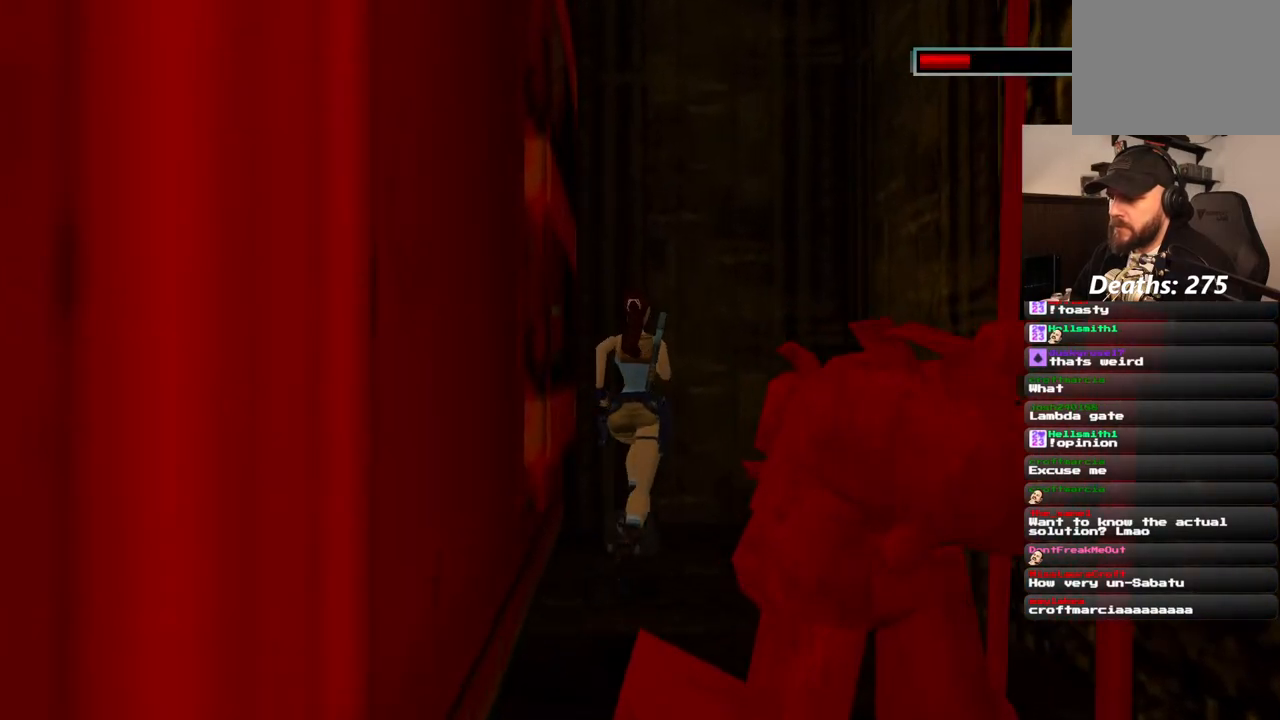
{"dt_ms": 500, "buttons": ["DPAD_LEFT"], "left_stick": "center", "right_stick": "center", "events": []}
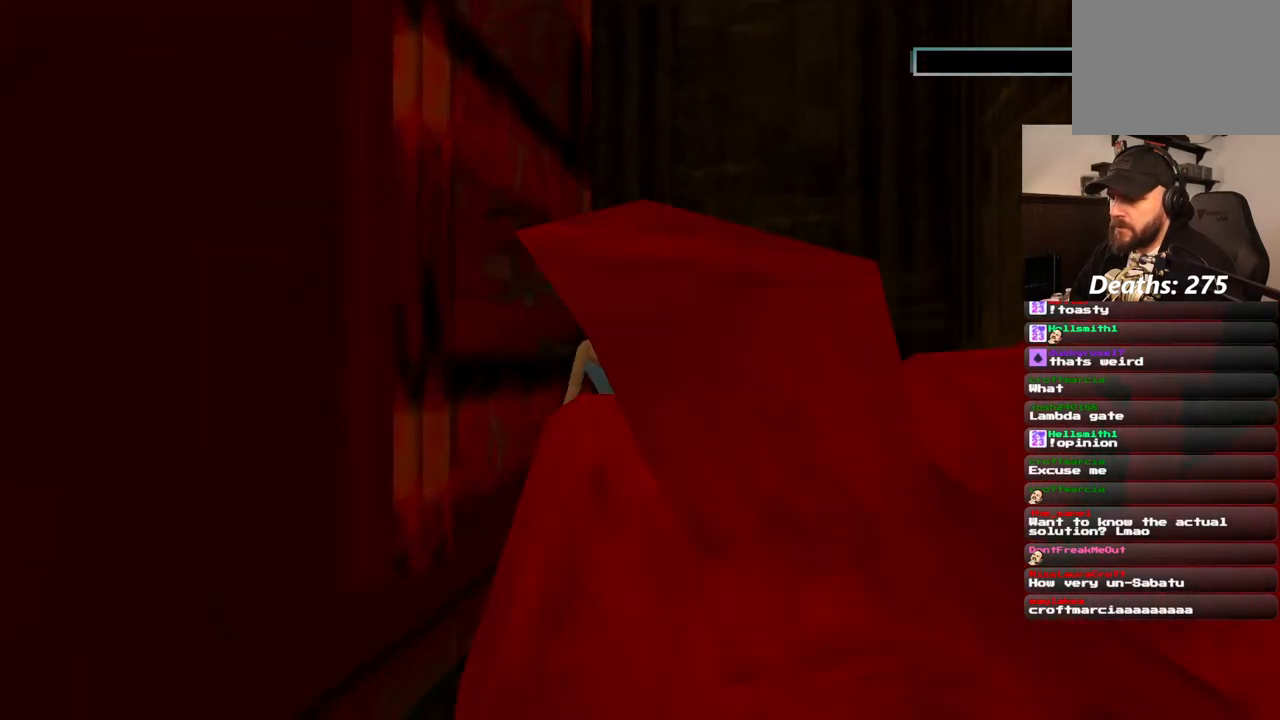
{"dt_ms": 500, "buttons": ["CROSS"], "left_stick": "center", "right_stick": "center", "events": [[450, "CROSS", "down"], [467, "DPAD_LEFT", "up"]]}
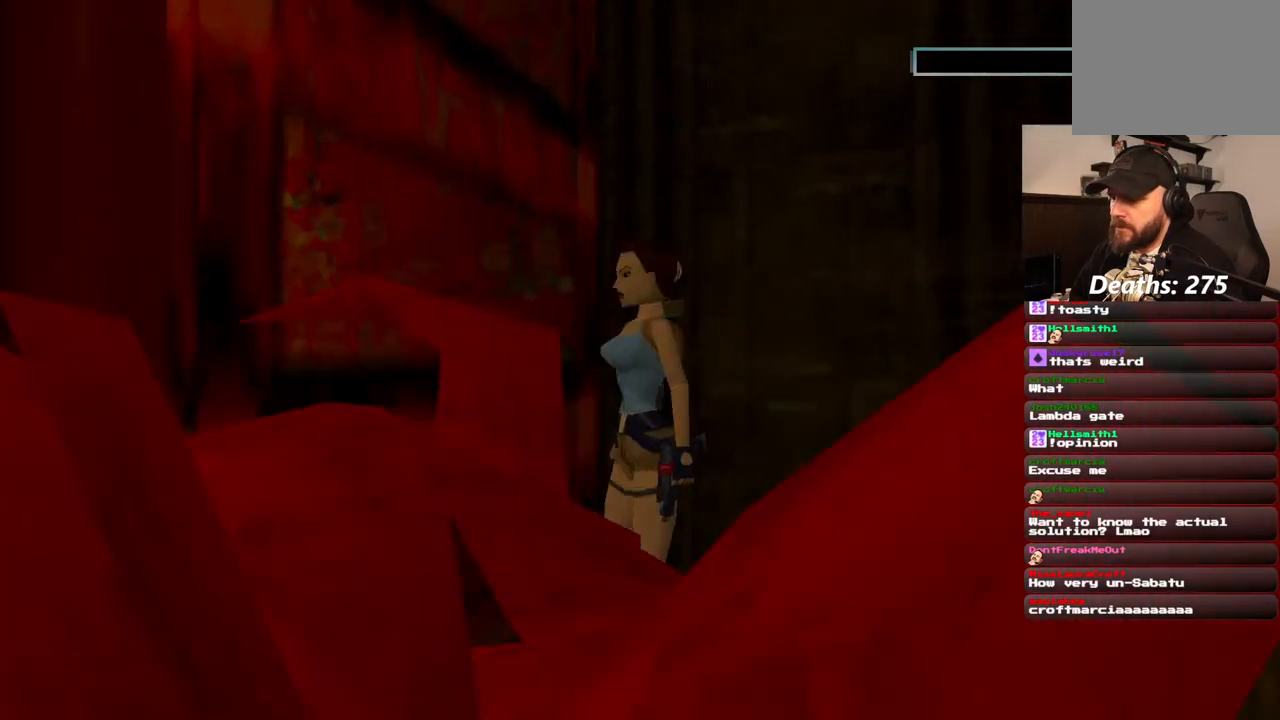
{"dt_ms": 500, "buttons": ["CROSS"], "left_stick": "center", "right_stick": "center", "events": []}
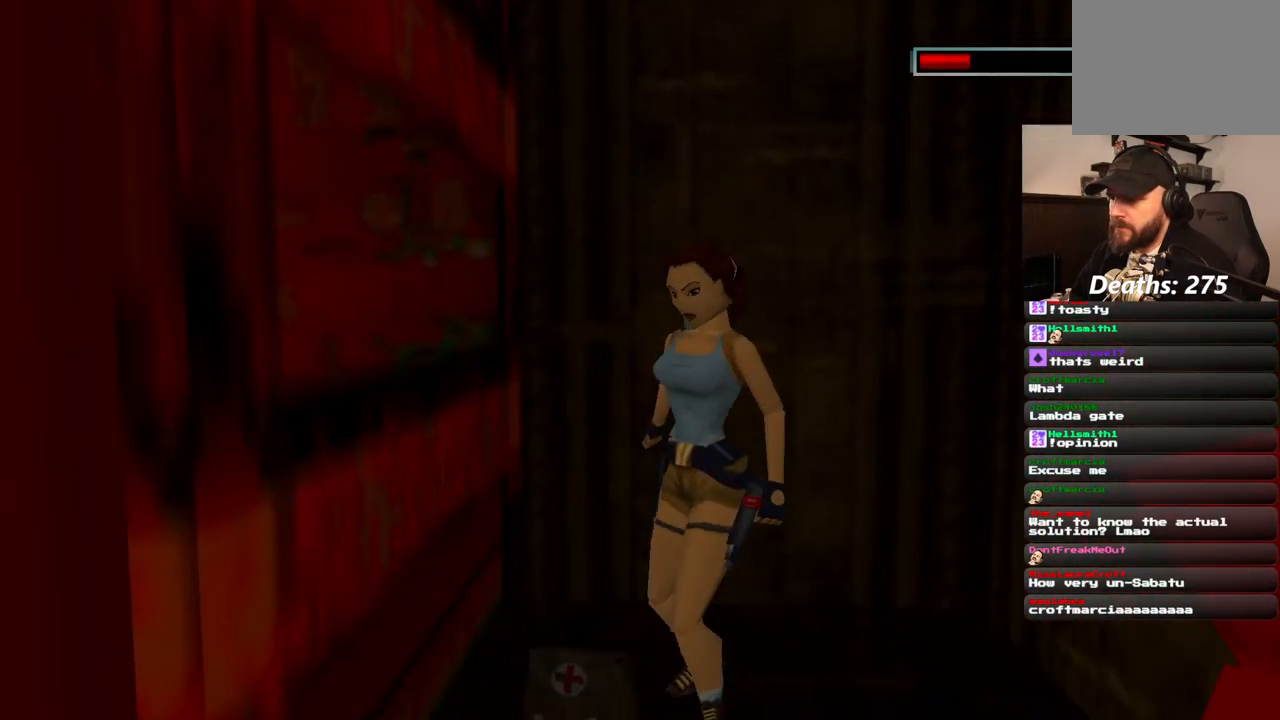
{"dt_ms": 500, "buttons": [], "left_stick": "center", "right_stick": "center", "events": [[50, "CROSS", "up"]]}
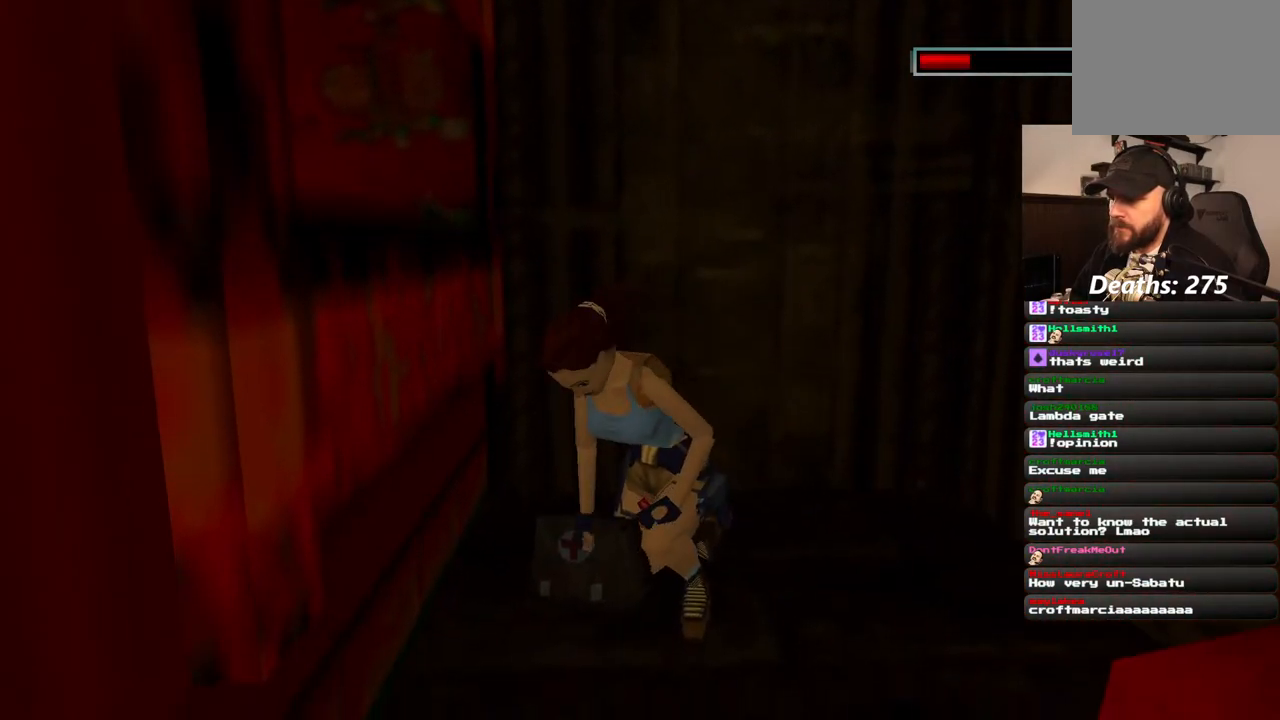
{"dt_ms": 500, "buttons": [], "left_stick": "center", "right_stick": "center", "events": []}
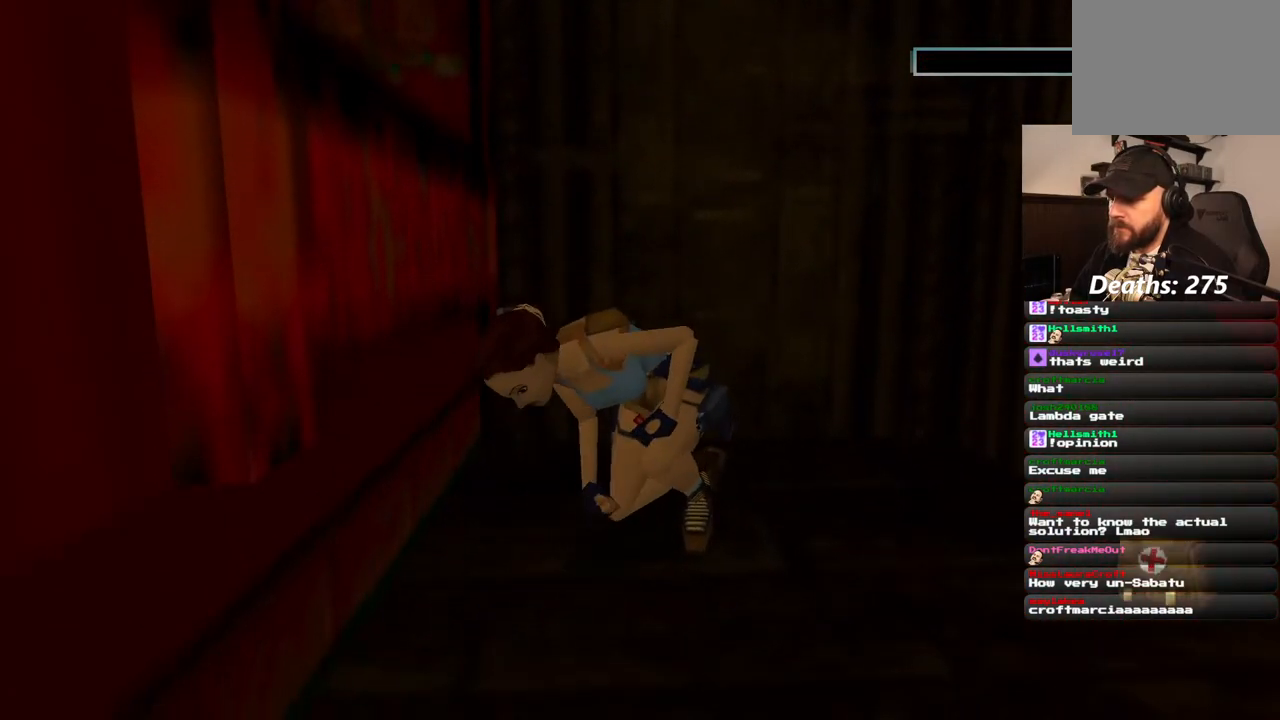
{"dt_ms": 500, "buttons": ["SQUARE"], "left_stick": "center", "right_stick": "center", "events": [[483, "SQUARE", "down"]]}
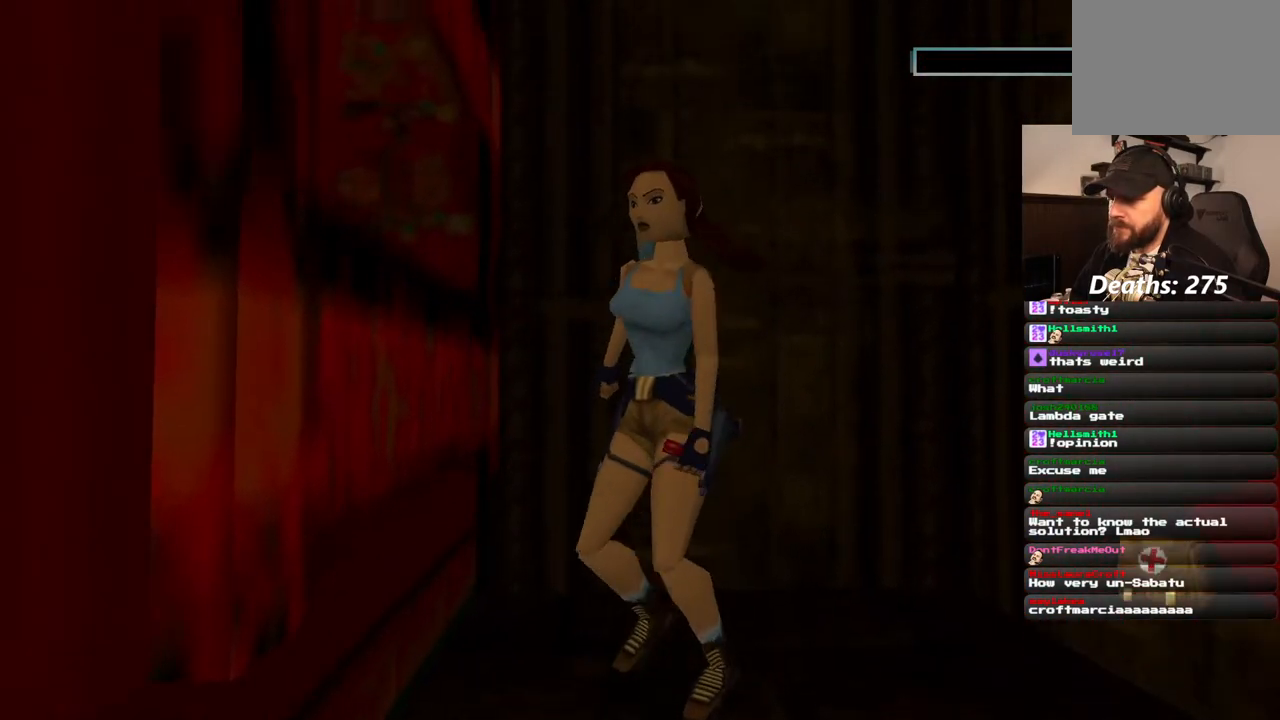
{"dt_ms": 500, "buttons": ["SQUARE", "DPAD_UP", "DPAD_LEFT"], "left_stick": "center", "right_stick": "center", "events": [[117, "DPAD_UP", "down"], [417, "DPAD_LEFT", "down"]]}
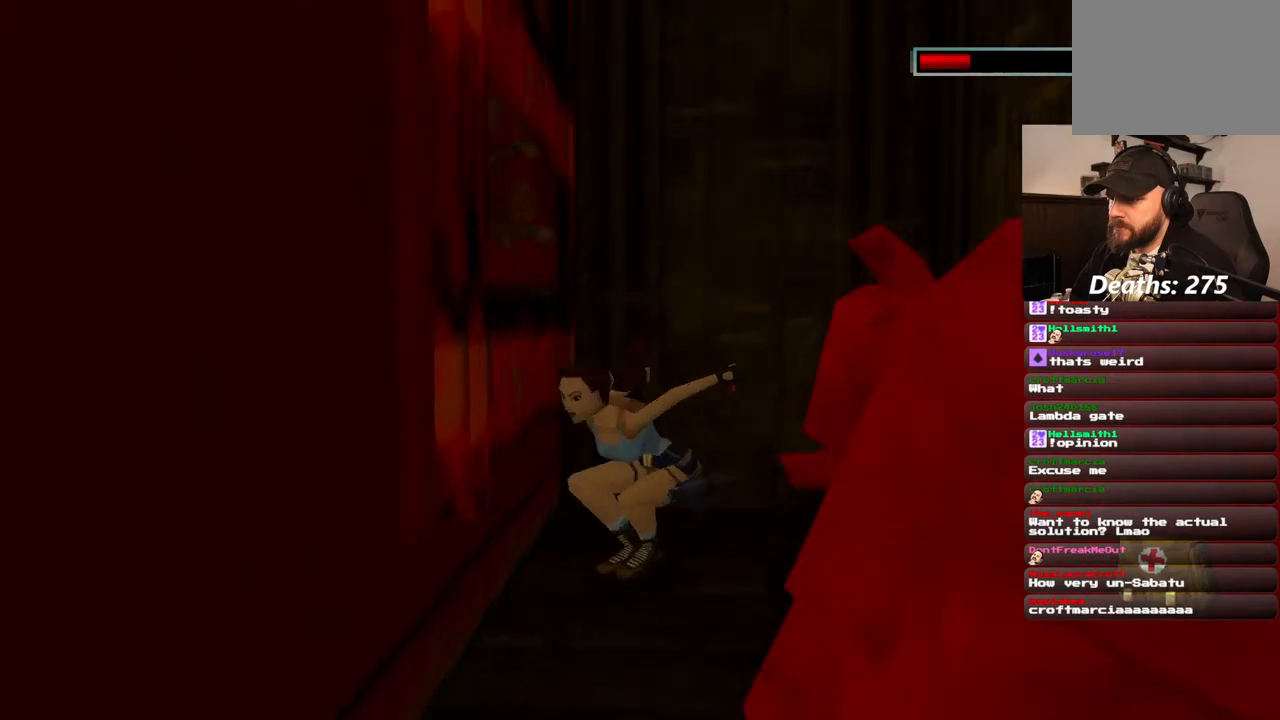
{"dt_ms": 500, "buttons": [], "left_stick": "center", "right_stick": "center", "events": [[400, "DPAD_LEFT", "up"], [417, "SQUARE", "up"], [467, "DPAD_UP", "up"]]}
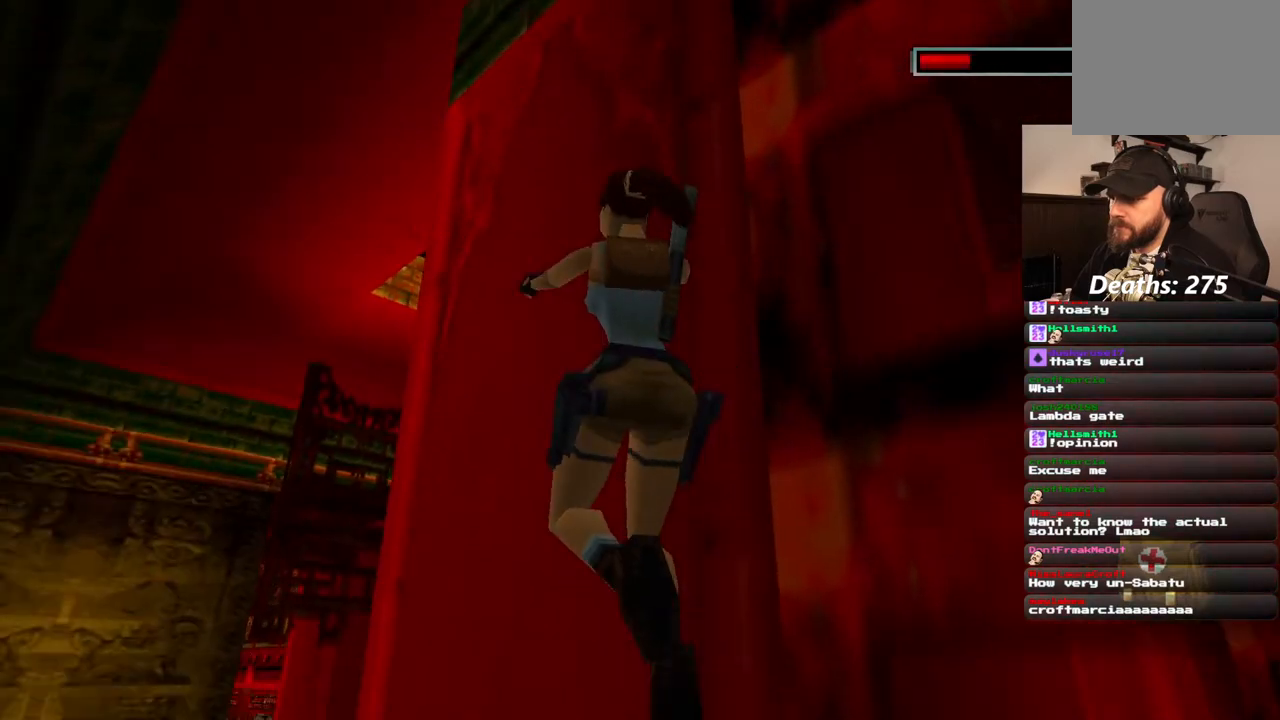
{"dt_ms": 500, "buttons": [], "left_stick": "center", "right_stick": "center", "events": []}
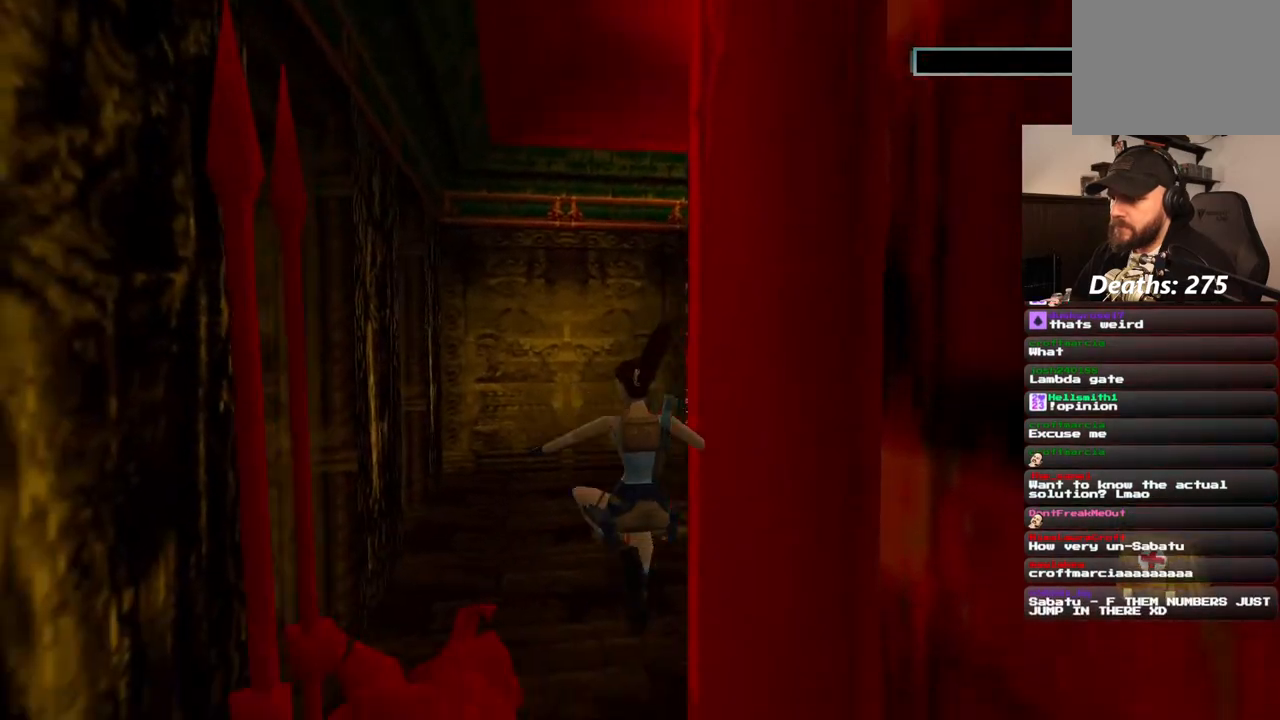
{"dt_ms": 500, "buttons": ["DPAD_UP"], "left_stick": "center", "right_stick": "center", "events": [[500, "DPAD_UP", "down"]]}
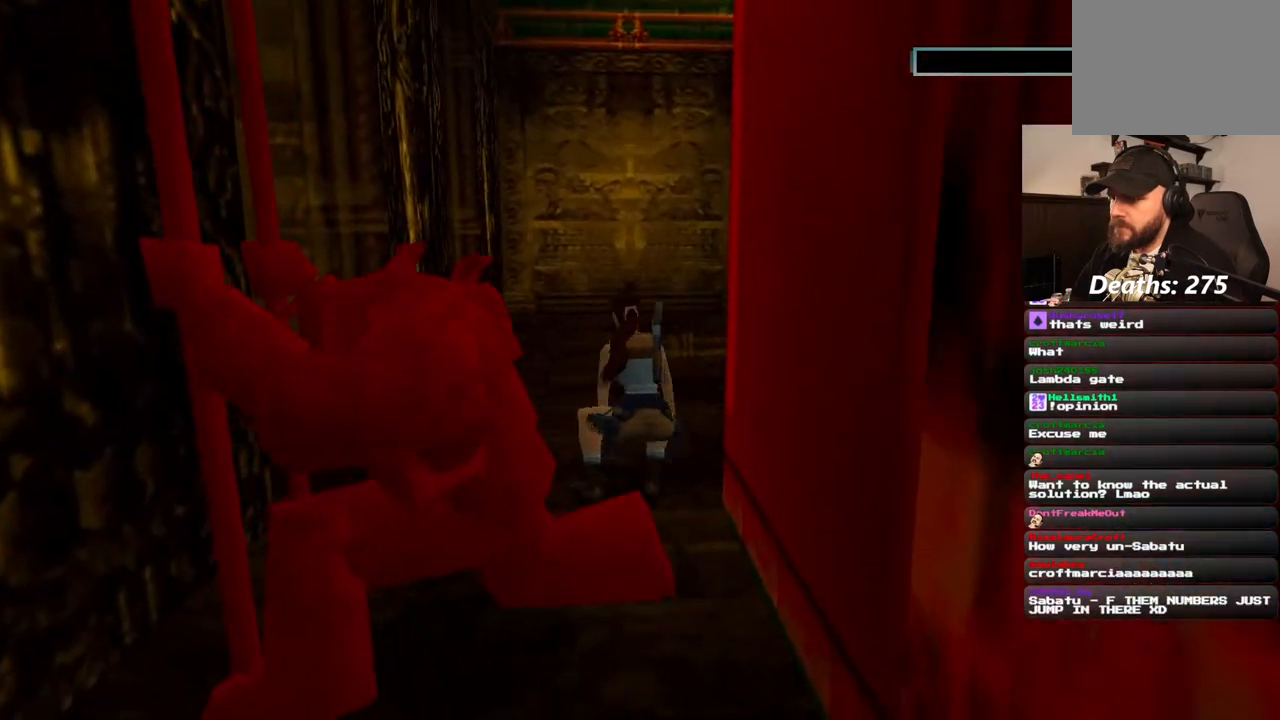
{"dt_ms": 1000, "buttons": ["DPAD_LEFT"], "left_stick": "center", "right_stick": "center", "events": [[383, "DPAD_LEFT", "down"], [617, "DPAD_UP", "up"]]}